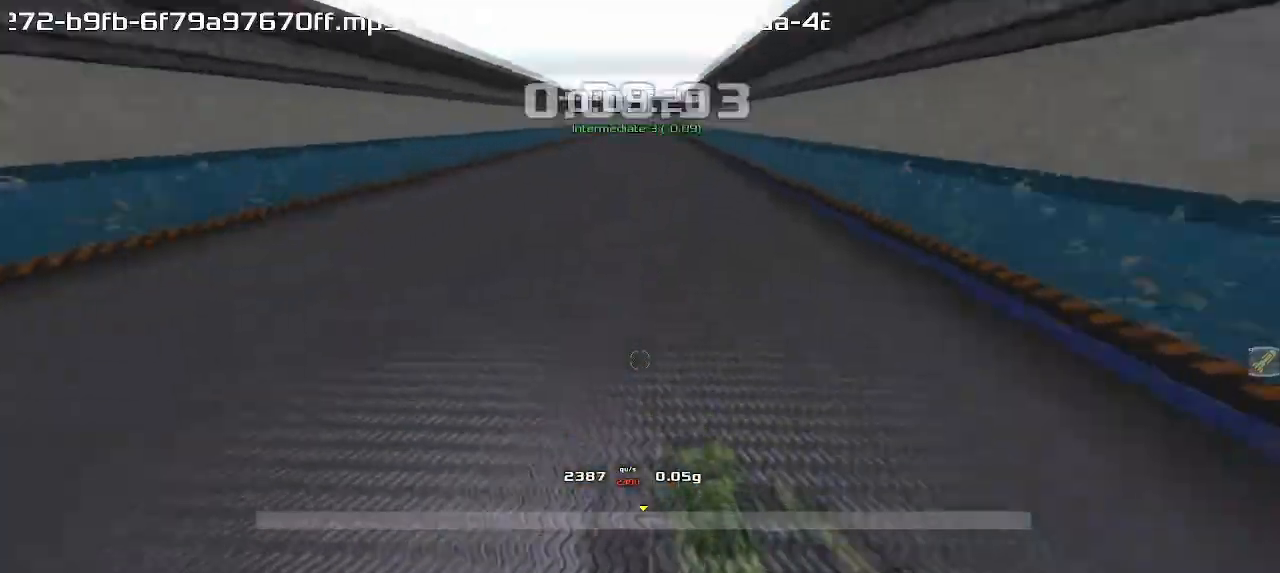
Gameplay with keyboard; each line is a JSON object with the keys held at the frame after it. "events" lists presses ("down") and releases ("up") of "down", "downshift", "left", "right", "up" and "upshift" between this image and that frame as [ms after this image, input, new state], when the widget could be followed in between. No other keys are recorded. Mouse input is not recorded. Key names are as the overlay labels them; some are game actions (e.g. jump) rather than physical keys.
{"keys": ["left", "upshift"], "events": [[50, "left", "down"], [67, "up", "up"]]}
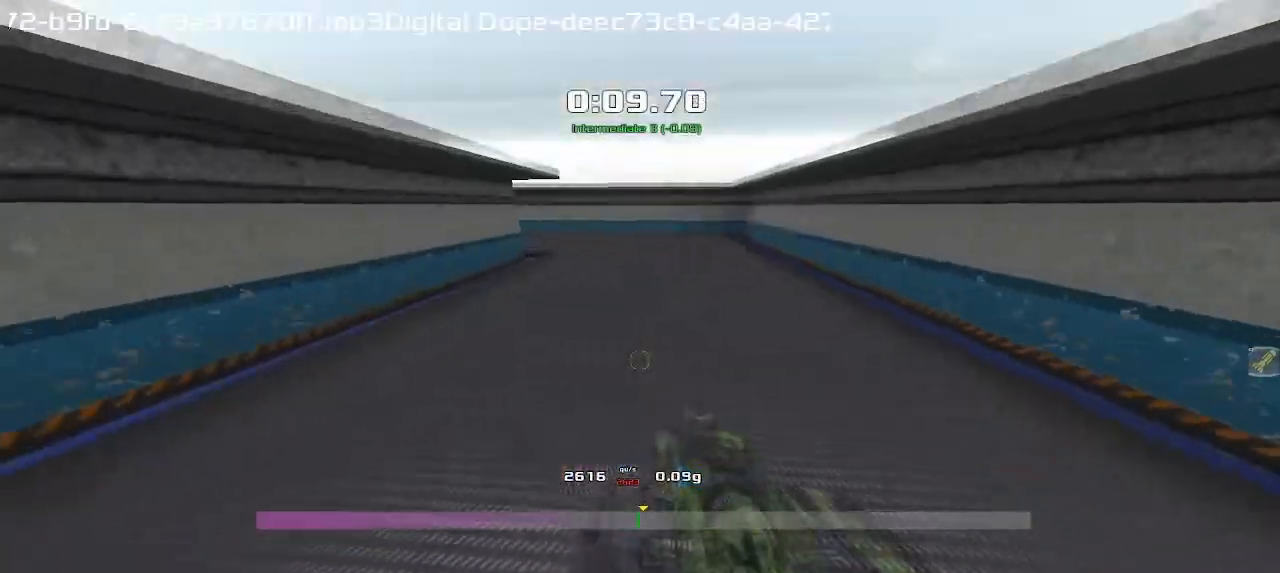
{"keys": ["left", "upshift"], "events": []}
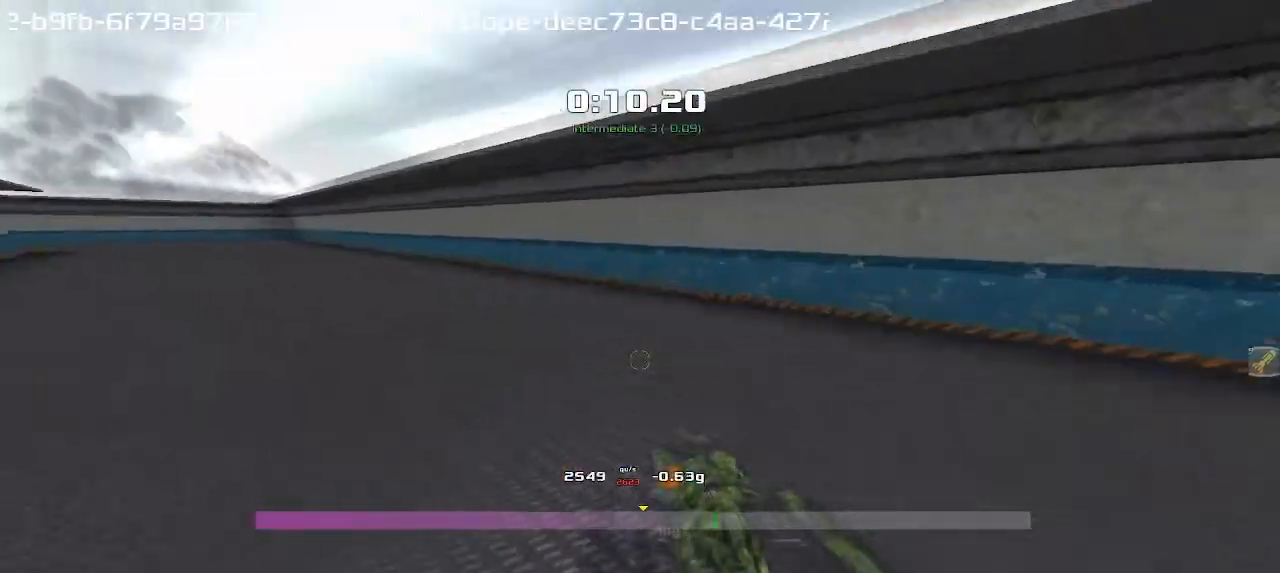
{"keys": ["left", "upshift"], "events": []}
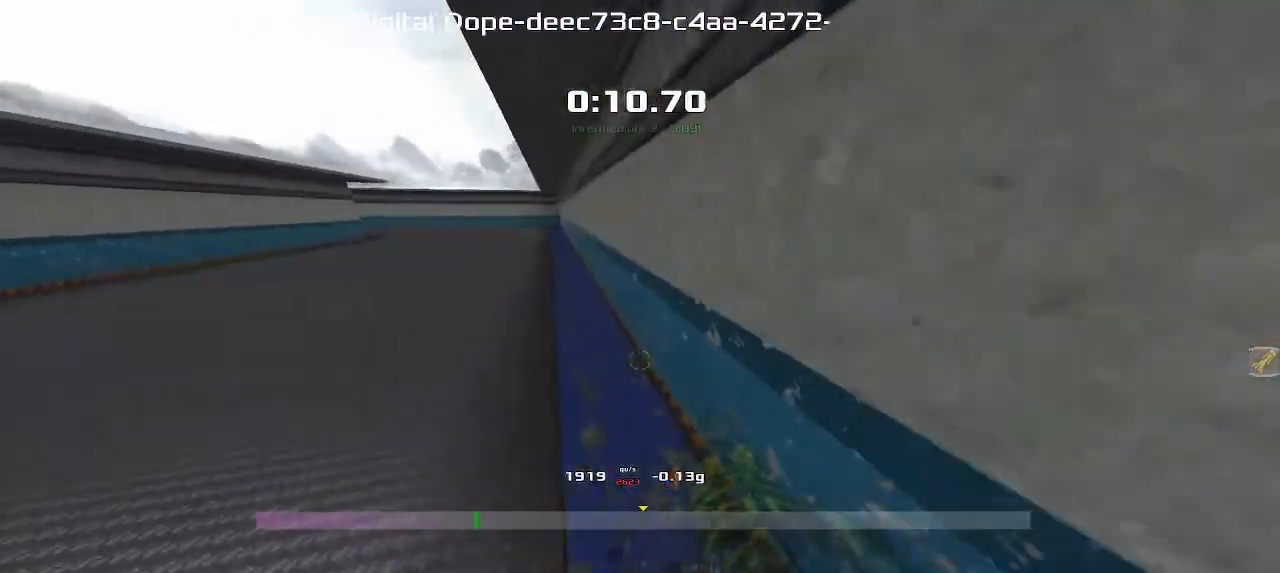
{"keys": ["left", "upshift"], "events": []}
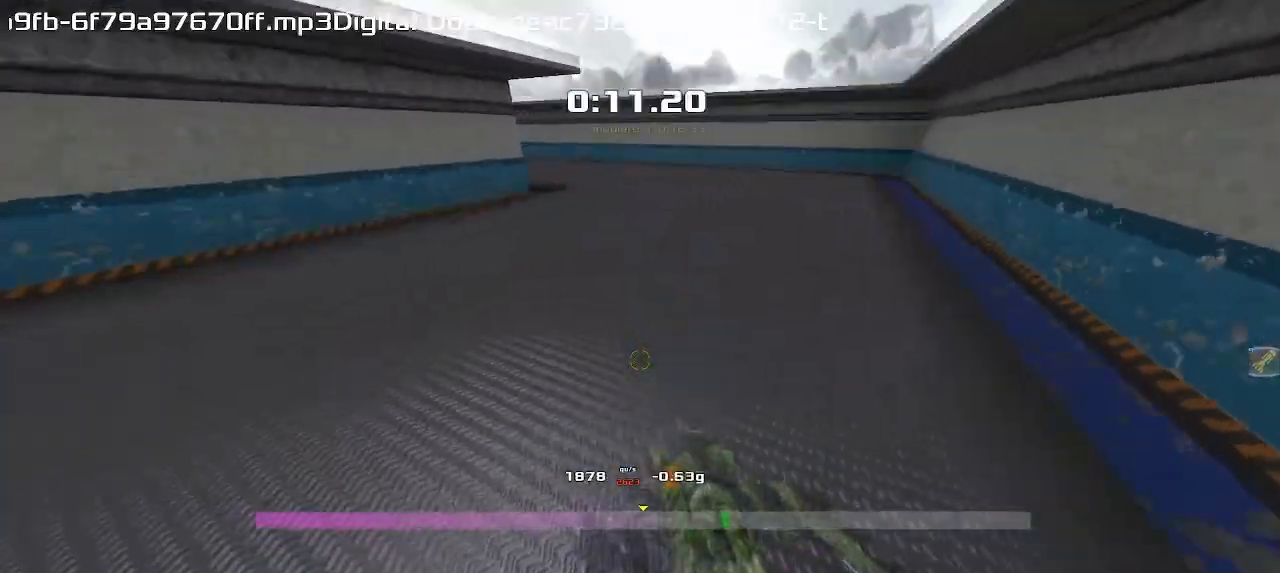
{"keys": ["left", "upshift"], "events": []}
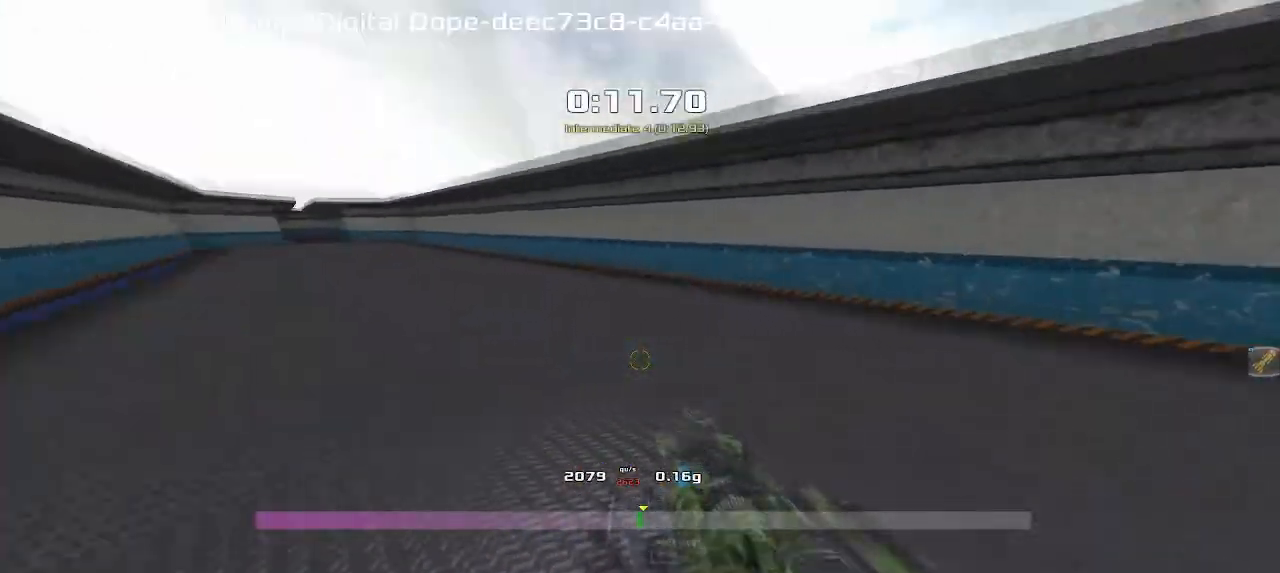
{"keys": ["left", "upshift"], "events": []}
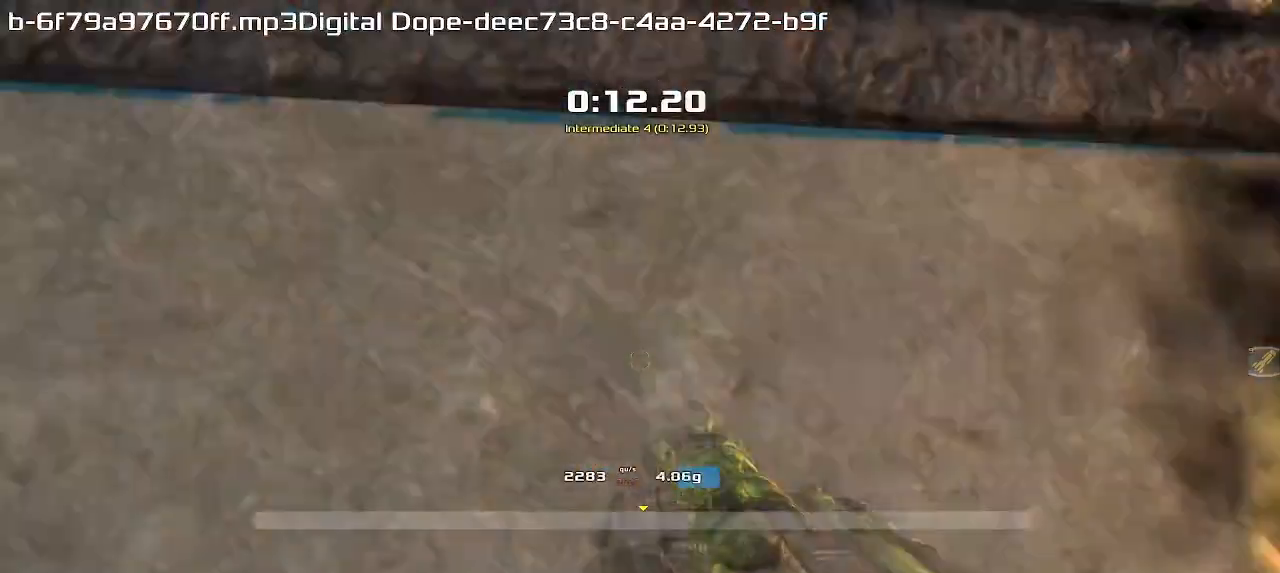
{"keys": ["left", "upshift"], "events": []}
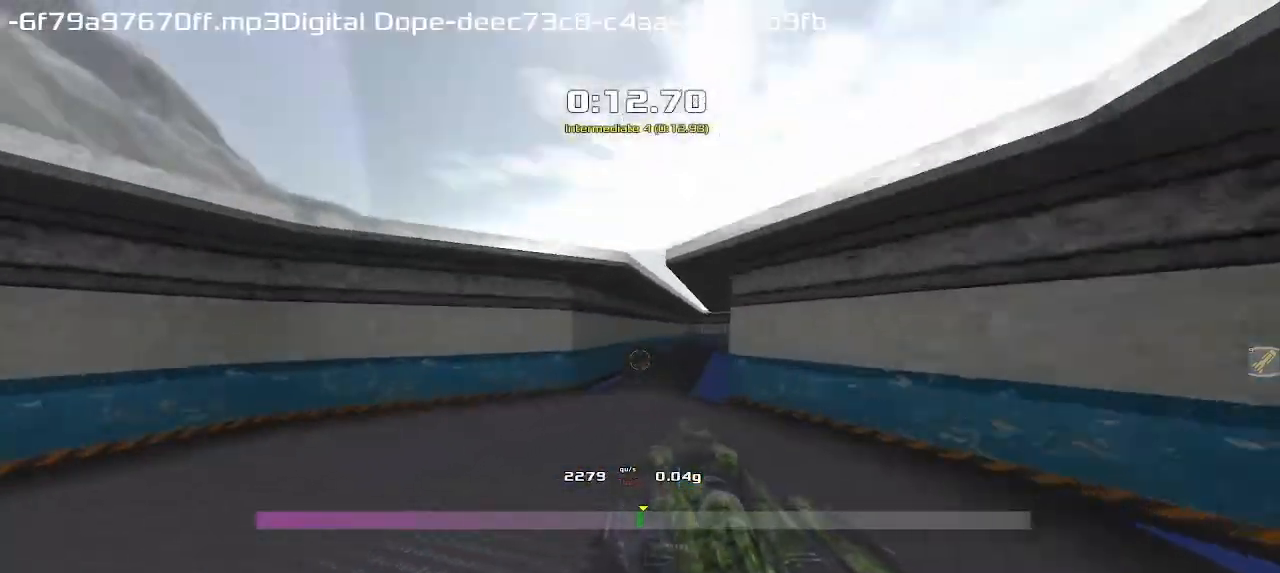
{"keys": ["right", "upshift"], "events": [[267, "left", "up"], [300, "right", "down"]]}
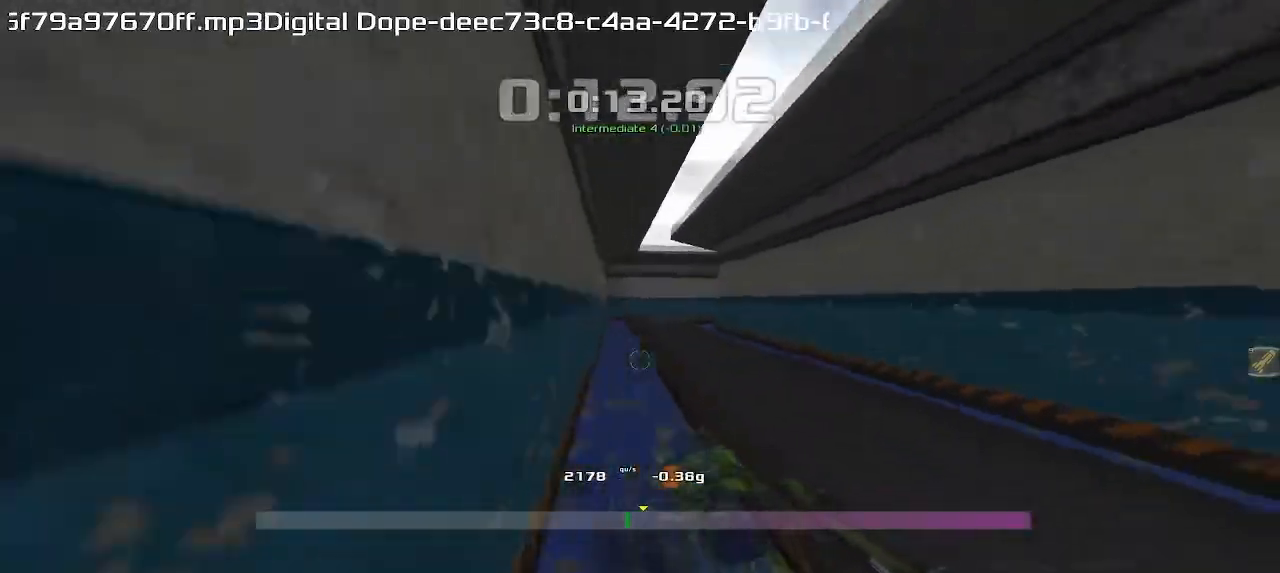
{"keys": ["right", "upshift"]}
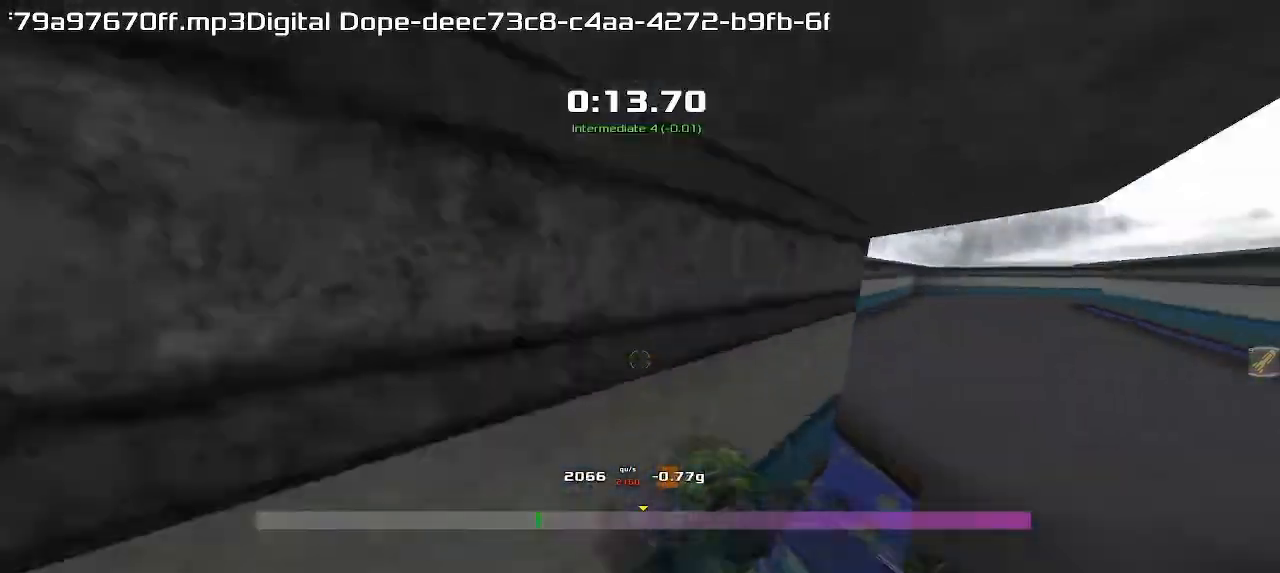
{"keys": ["up", "upshift"]}
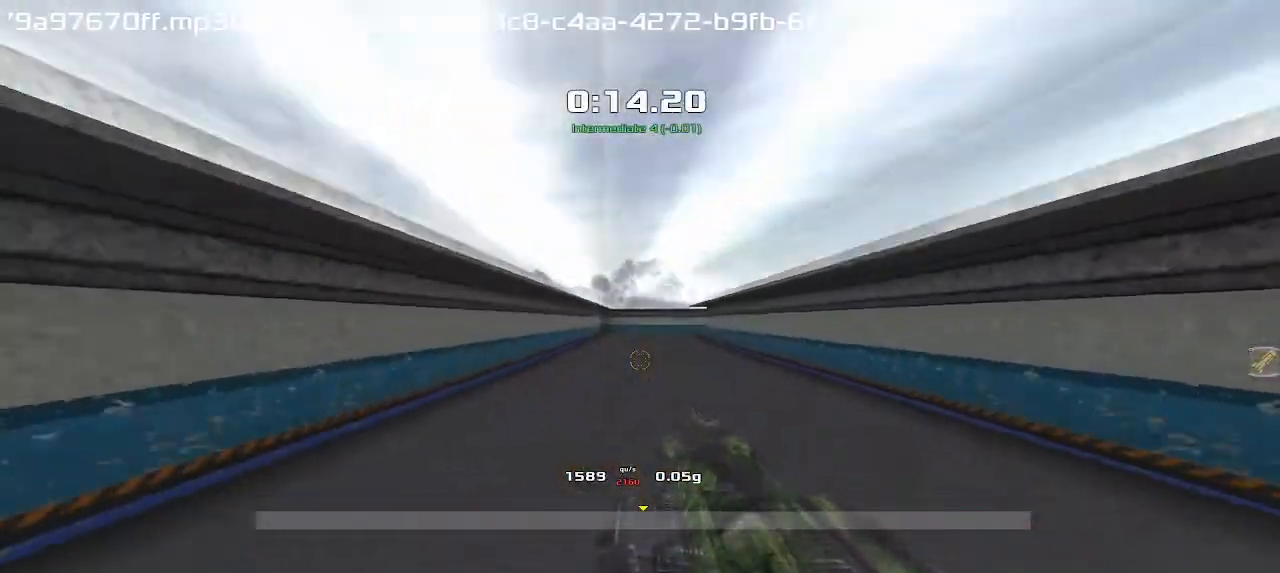
{"keys": ["right", "upshift"], "events": [[300, "right", "down"], [350, "up", "up"]]}
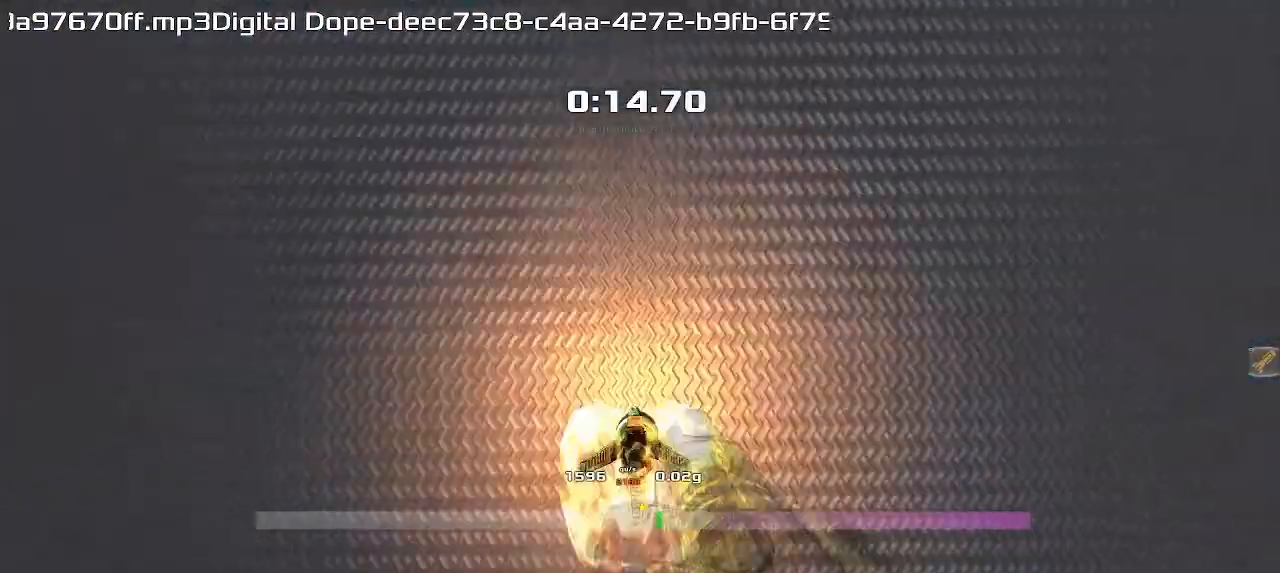
{"keys": ["right", "upshift"], "events": []}
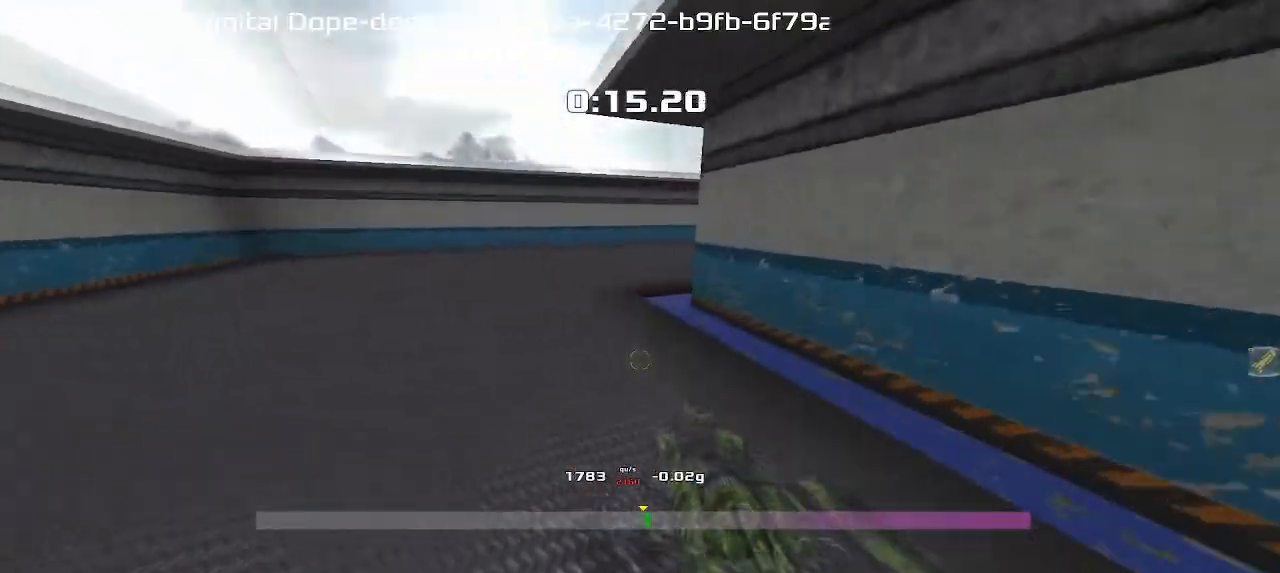
{"keys": ["right", "upshift"], "events": []}
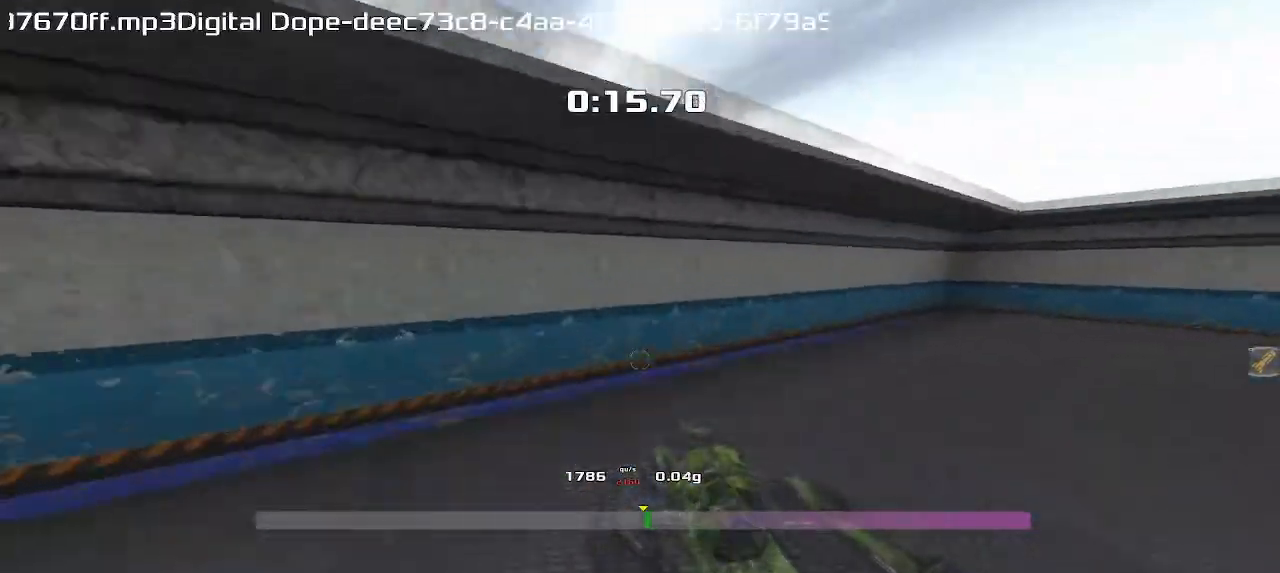
{"keys": ["right", "upshift"], "events": []}
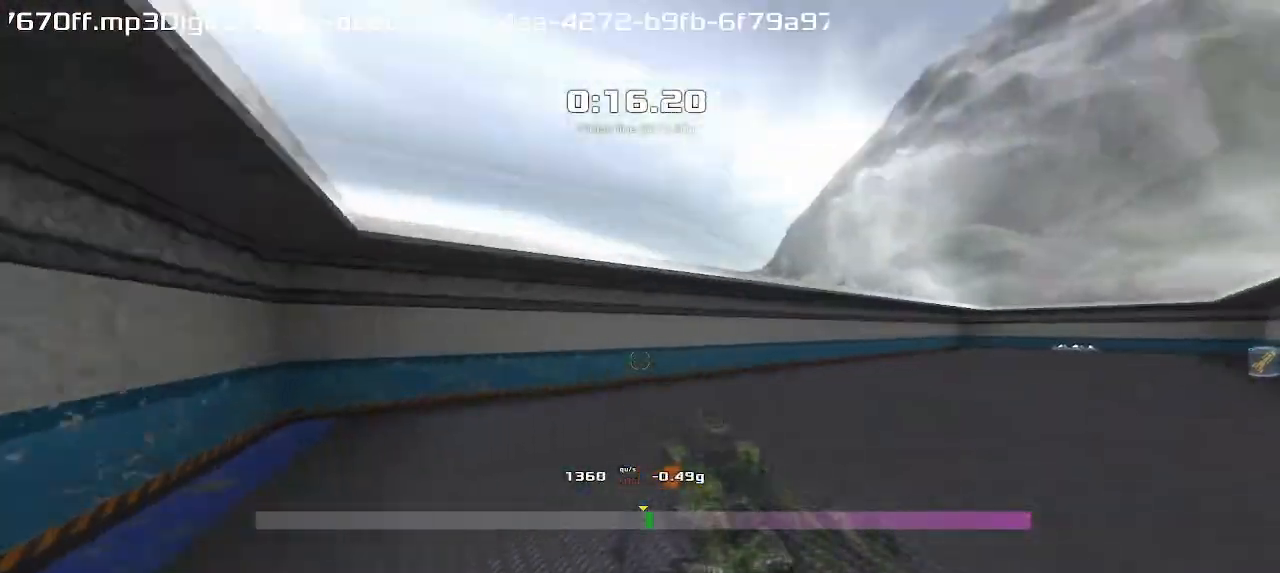
{"keys": ["right", "upshift"]}
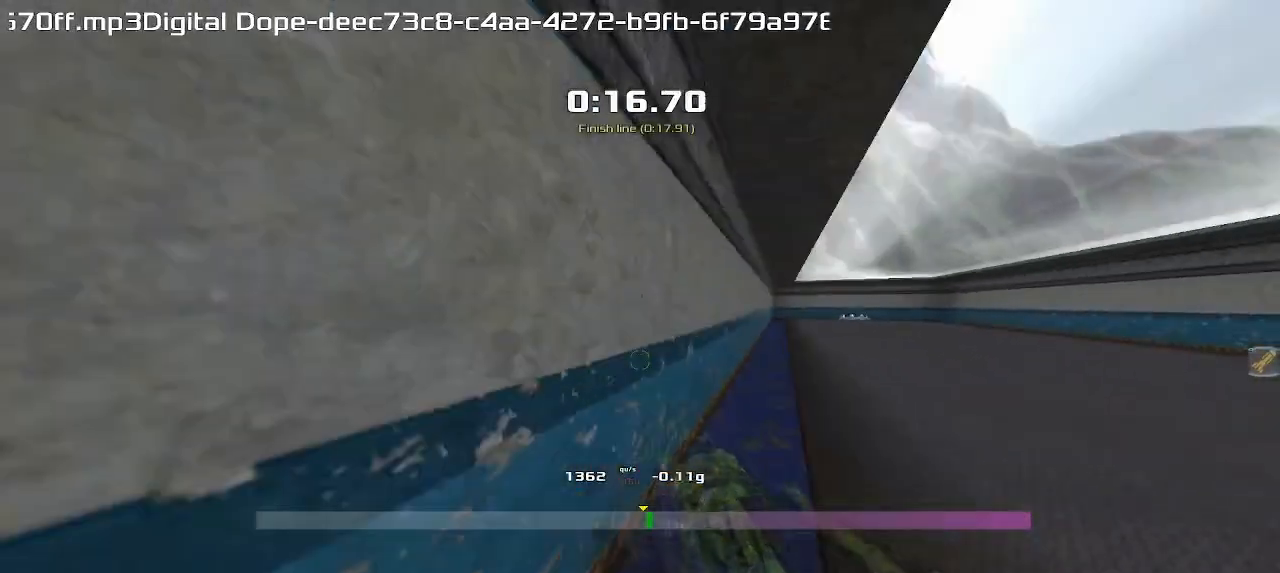
{"keys": ["right", "upshift"], "events": []}
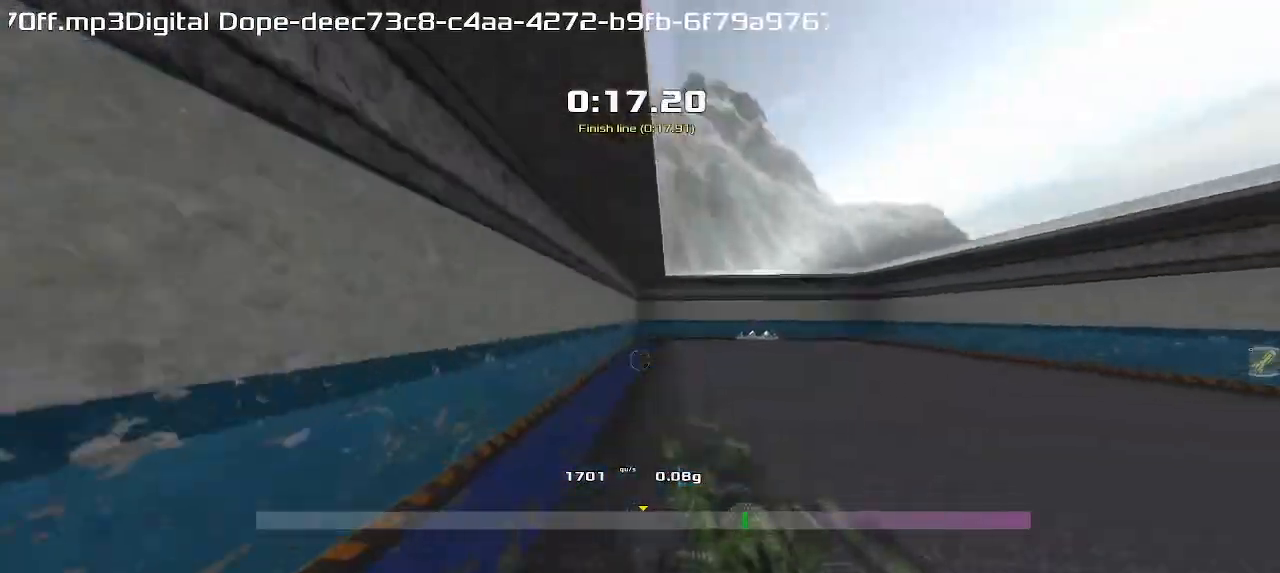
{"keys": ["up", "upshift"], "events": [[317, "right", "up"], [317, "up", "down"]]}
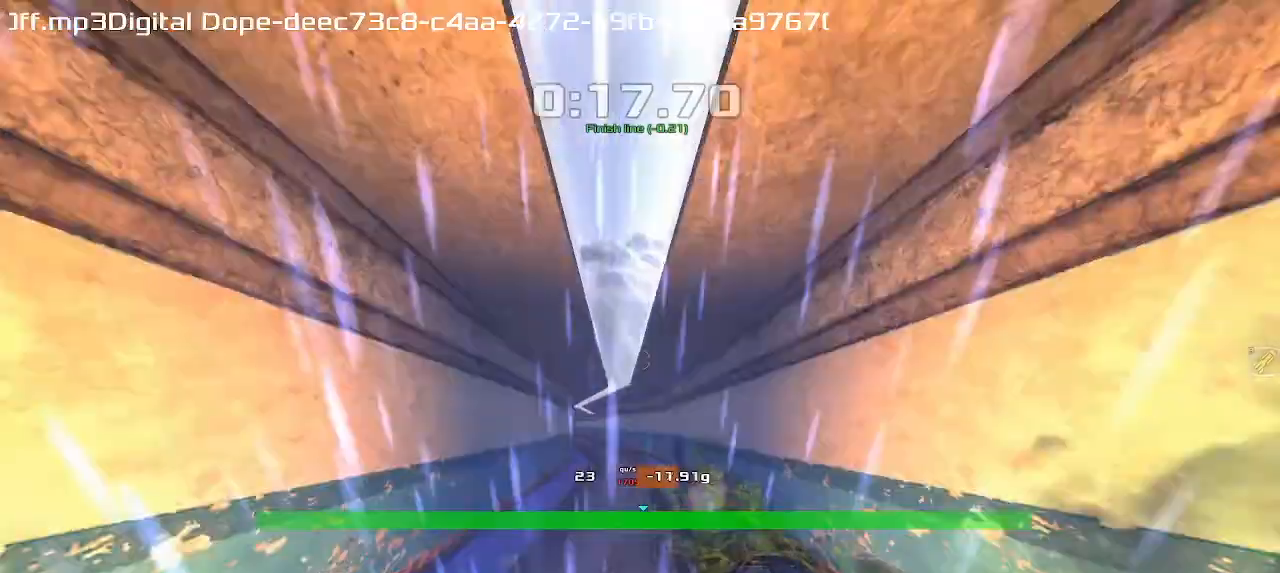
{"keys": [], "events": [[217, "up", "up"], [217, "upshift", "up"]]}